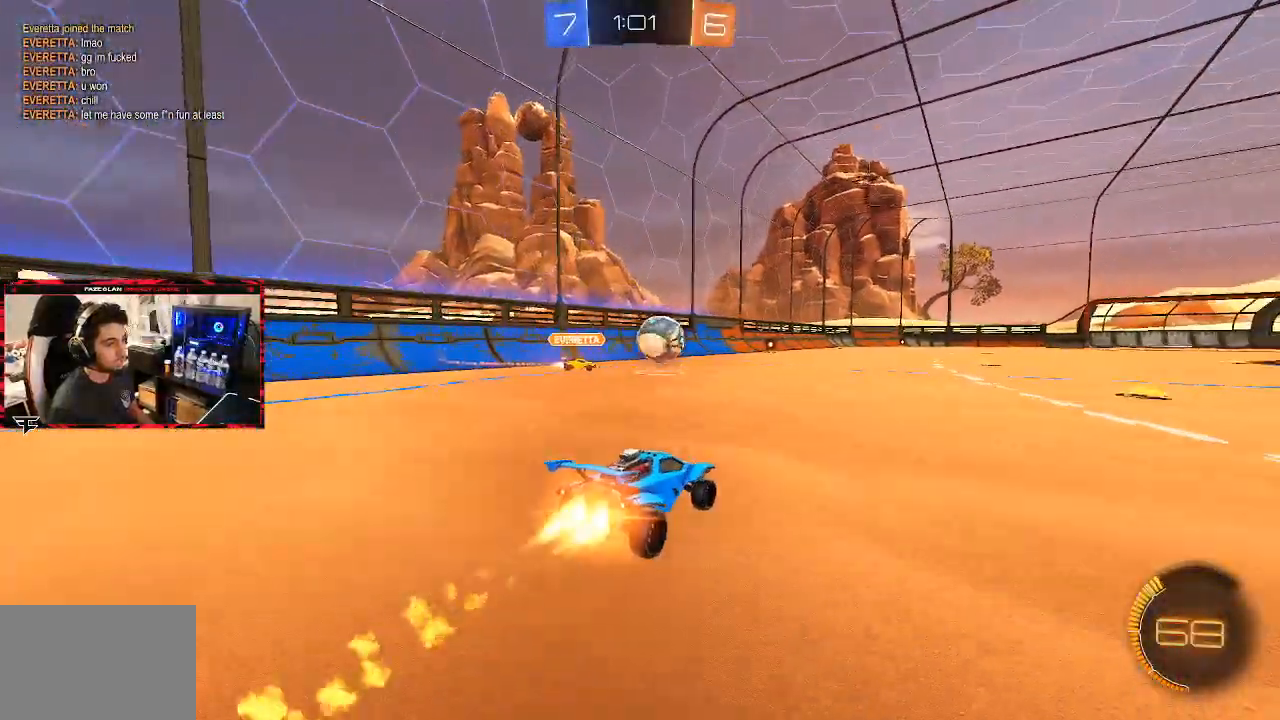
Gameplay with a controller (PlayStation layout); each line is a JSON object with the inputs held at the frame after it (dt_ms = milliseconds from this image to that frame). "events" lists button and stick changes between this image and that frame as [ms after this image, input, new state], when the widget could be followed in between.
{"dt_ms": 1000, "buttons": ["CIRCLE", "R2"], "left_stick": "left", "right_stick": "center"}
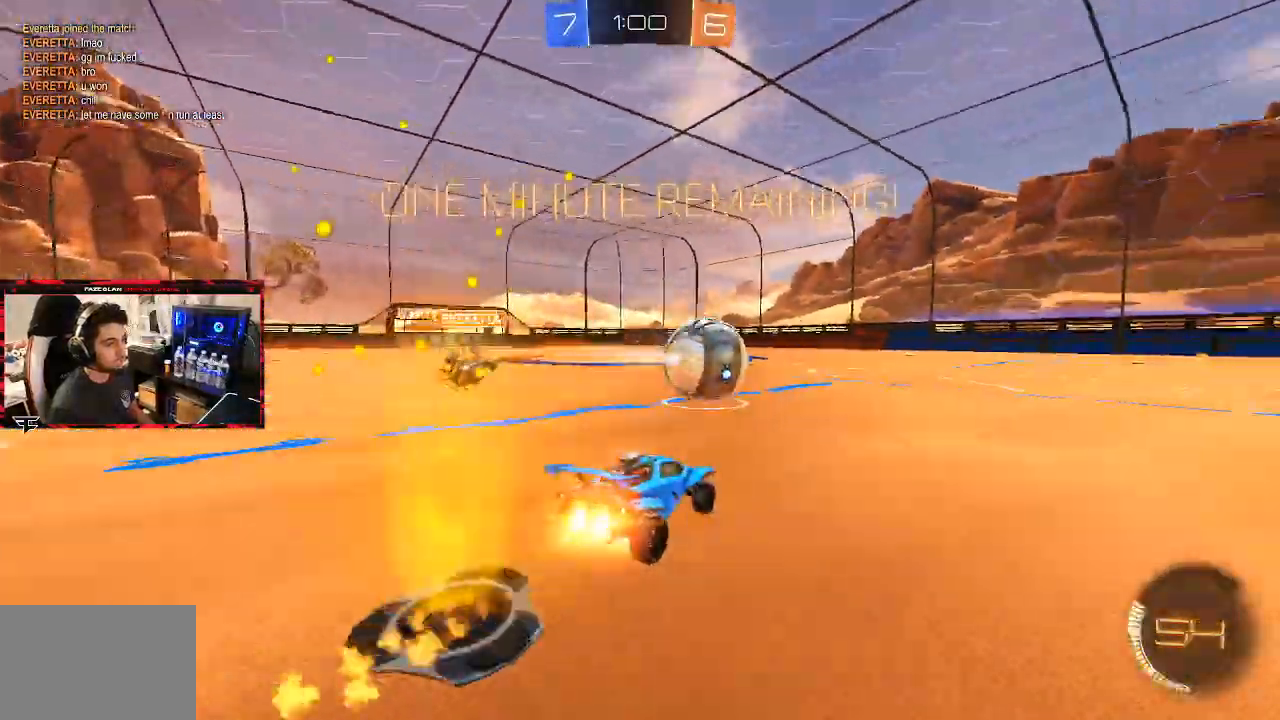
{"dt_ms": 500, "buttons": ["R2"], "left_stick": "center", "right_stick": "center", "events": [[17, "CROSS", "down"], [50, "left_stick", "center"], [83, "CROSS", "up"], [83, "L1", "down"], [100, "left_stick", "up-right"], [133, "CROSS", "down"], [250, "R2", "up"], [333, "R2", "down"], [350, "L1", "up"], [383, "left_stick", "center"], [433, "CROSS", "up"], [500, "CIRCLE", "up"]]}
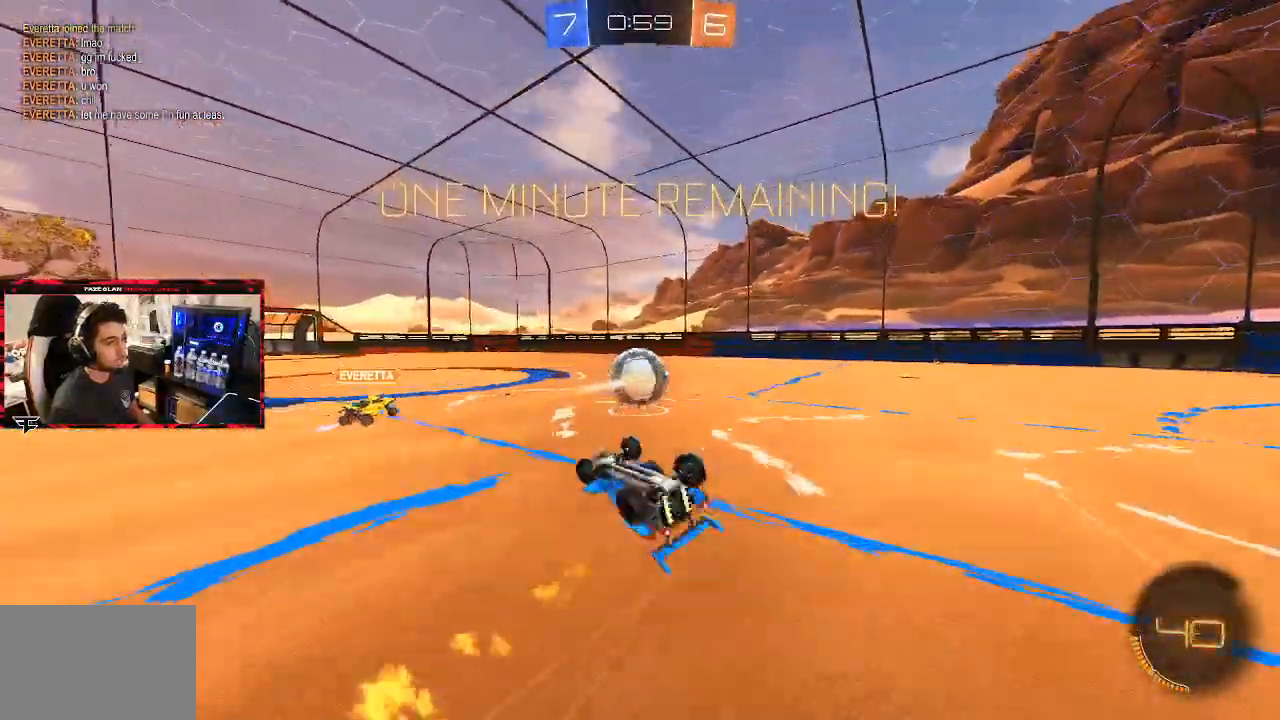
{"dt_ms": 500, "buttons": ["R2"], "left_stick": "center", "right_stick": "center", "events": [[100, "L1", "down"], [100, "left_stick", "right"], [283, "L1", "up"], [350, "left_stick", "center"]]}
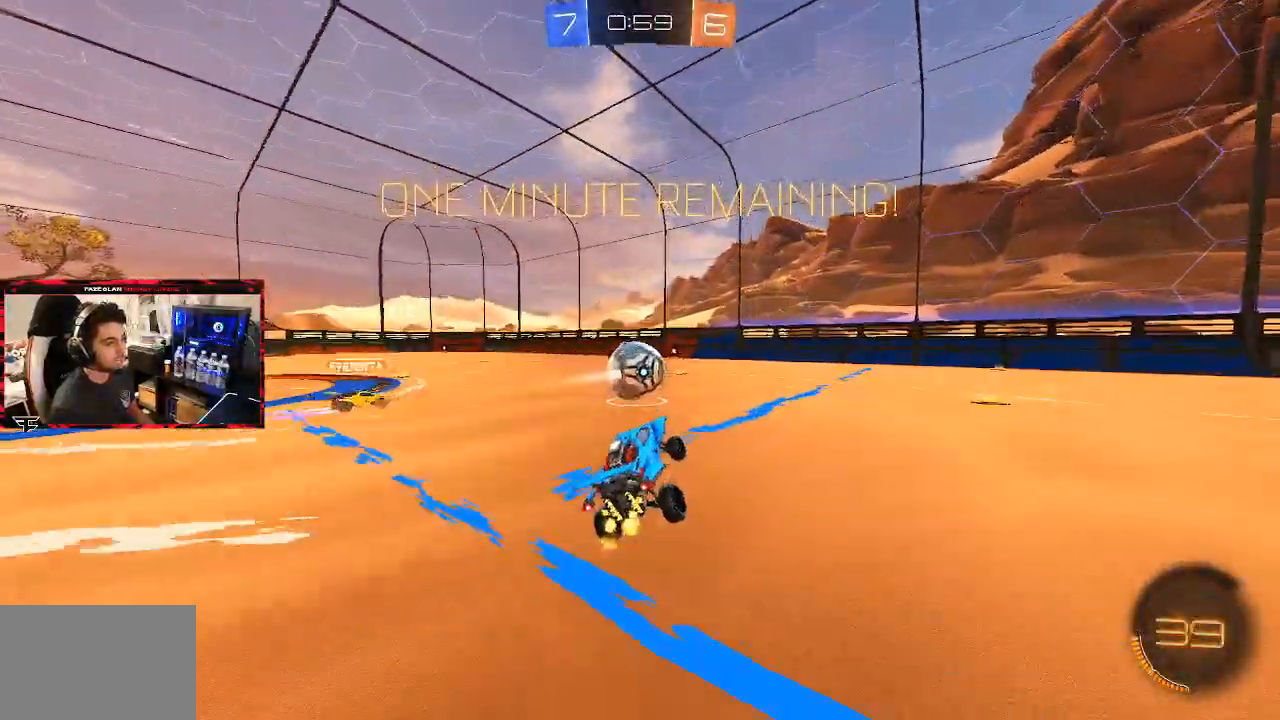
{"dt_ms": 500, "buttons": ["R2"], "left_stick": "center", "right_stick": "center", "events": []}
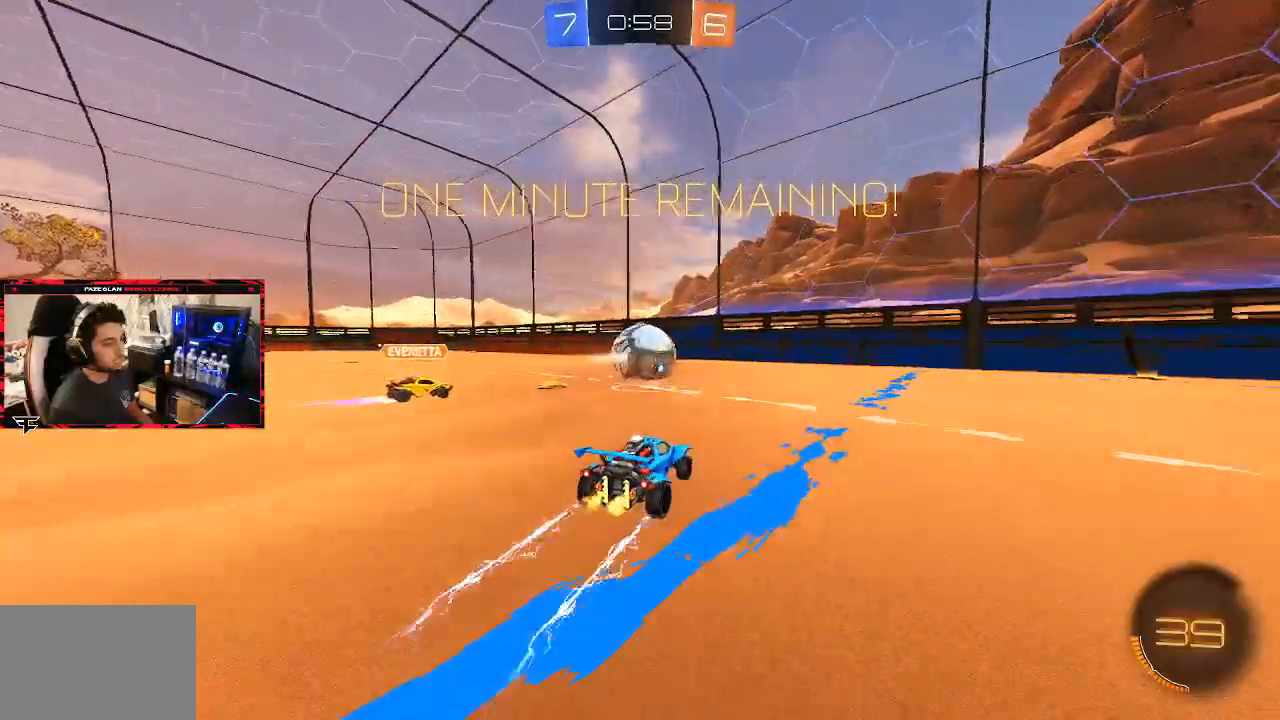
{"dt_ms": 500, "buttons": ["R2"], "left_stick": "center", "right_stick": "center", "events": []}
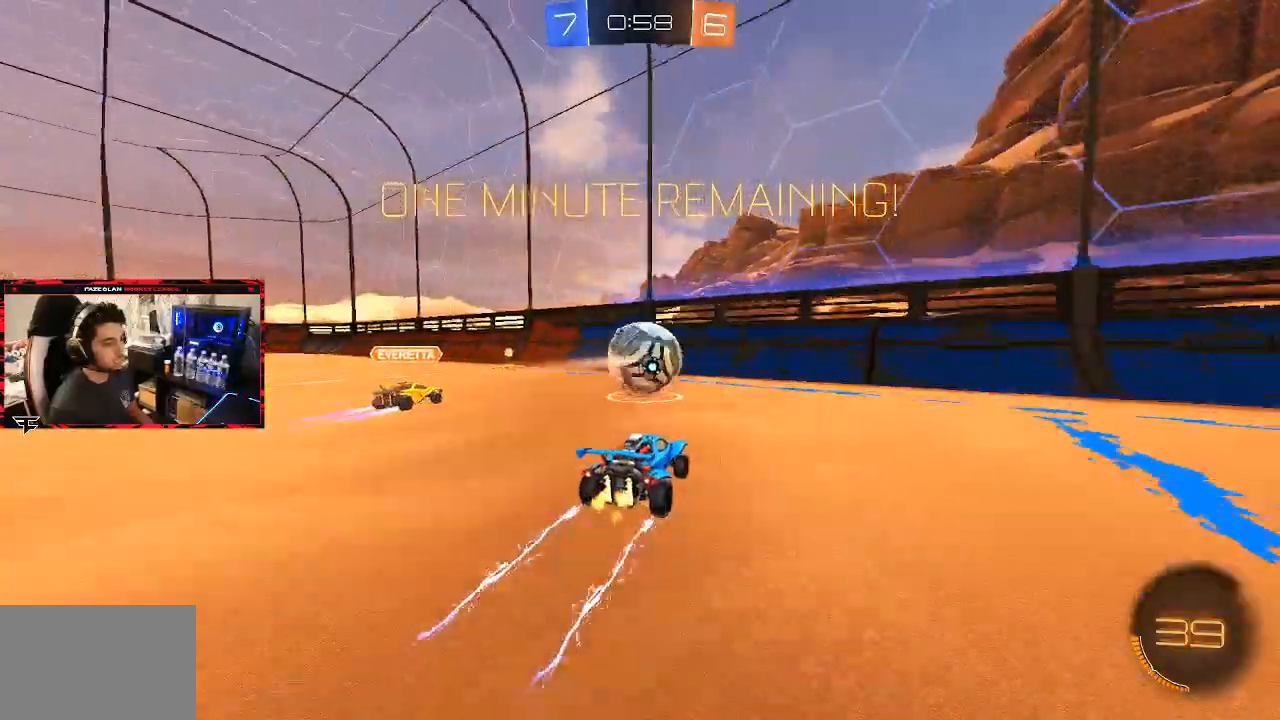
{"dt_ms": 500, "buttons": ["CIRCLE", "R2"], "left_stick": "up", "right_stick": "center", "events": [[83, "CROSS", "down"], [117, "left_stick", "down"], [333, "CROSS", "up"], [333, "L1", "down"], [350, "left_stick", "up-right"], [417, "CIRCLE", "down"], [467, "left_stick", "up"], [483, "L1", "up"]]}
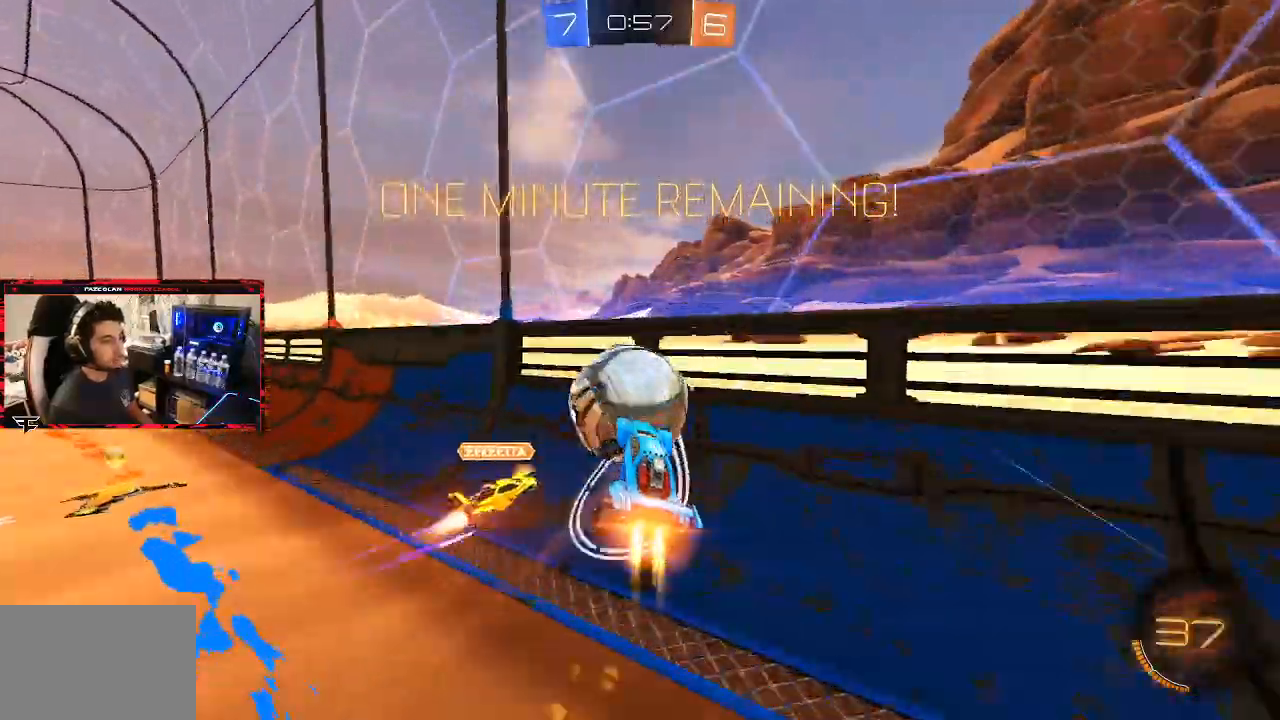
{"dt_ms": 500, "buttons": ["CIRCLE"], "left_stick": "down-left", "right_stick": "center"}
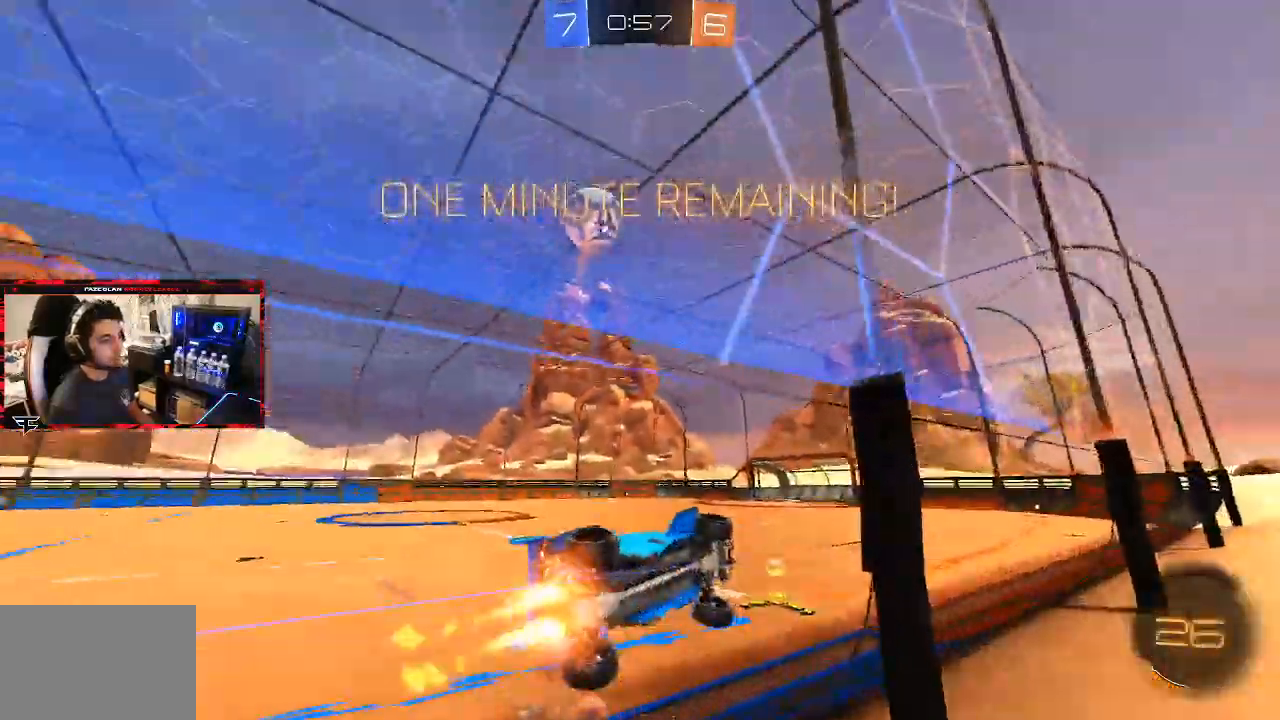
{"dt_ms": 500, "buttons": ["CIRCLE", "R2"], "left_stick": "left", "right_stick": "center", "events": [[267, "left_stick", "left"], [300, "R2", "down"]]}
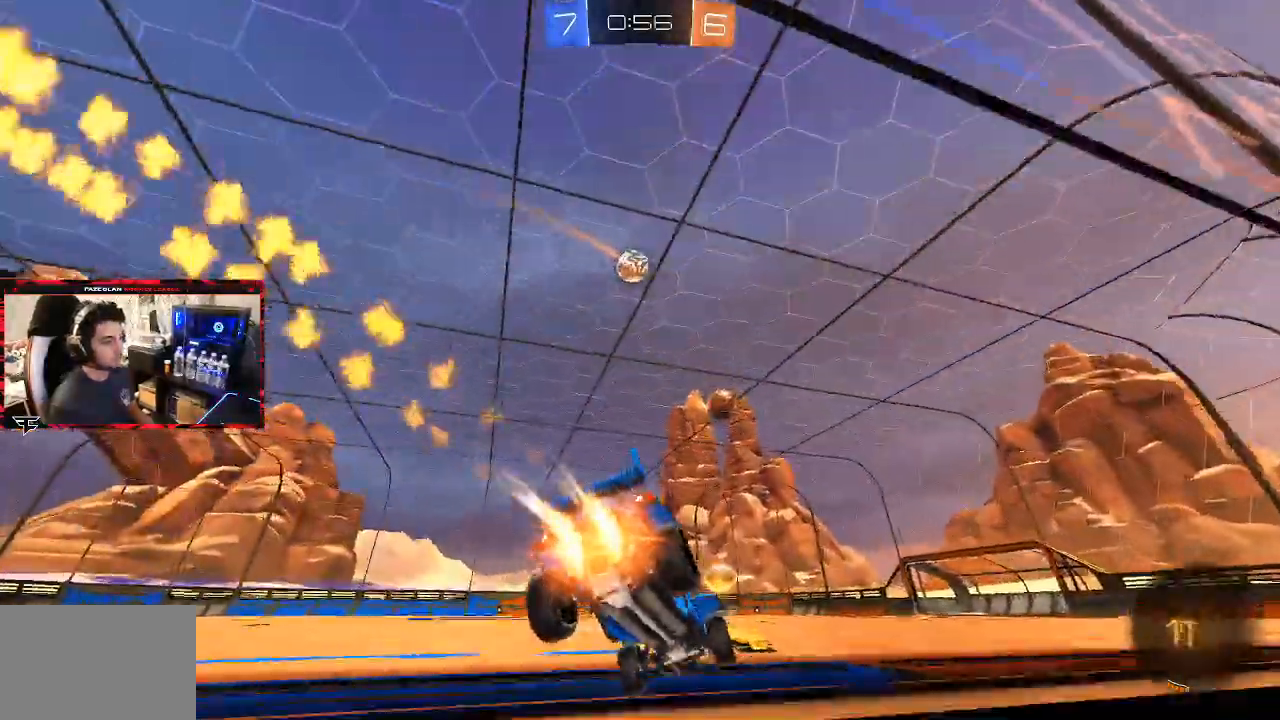
{"dt_ms": 500, "buttons": ["CROSS", "CIRCLE", "R2"], "left_stick": "down-right", "right_stick": "center", "events": [[67, "left_stick", "center"], [183, "CROSS", "down"], [217, "R2", "up"], [217, "left_stick", "up-left"], [233, "L1", "down"], [250, "CROSS", "up"], [300, "CROSS", "down"], [317, "R2", "down"], [383, "L1", "up"], [400, "left_stick", "down-right"]]}
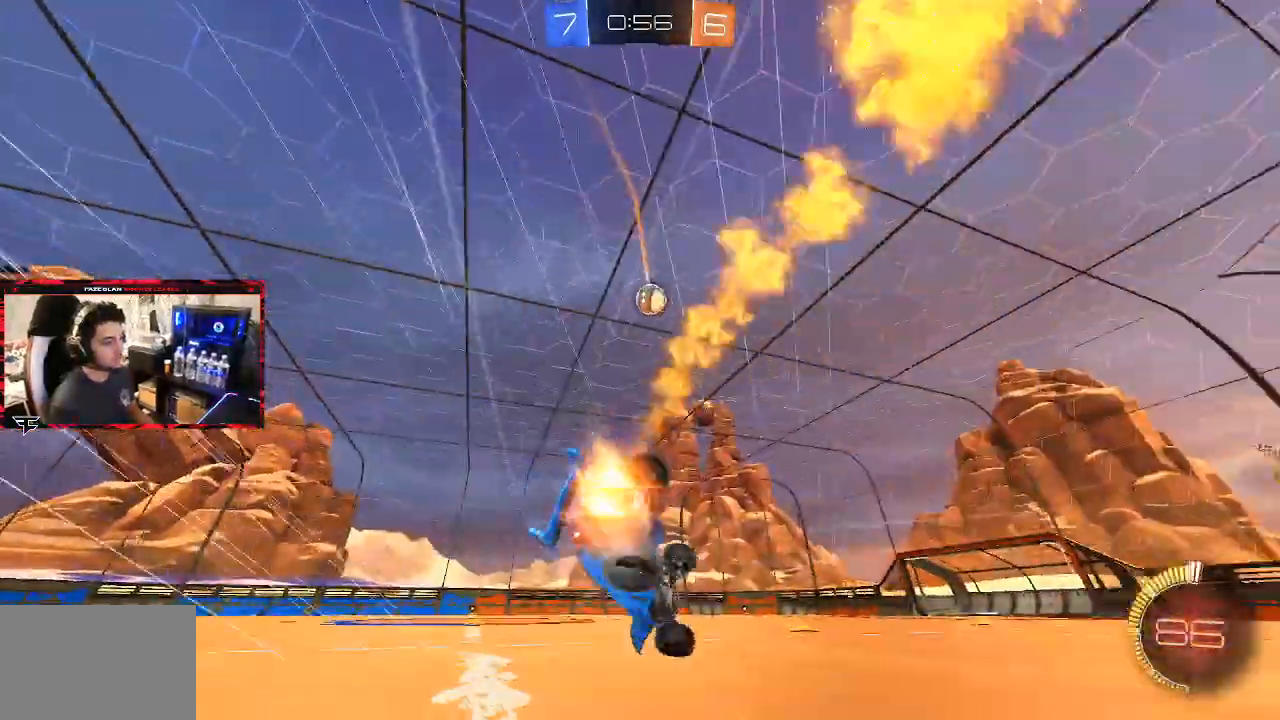
{"dt_ms": 1000, "buttons": ["R2"], "left_stick": "right", "right_stick": "center"}